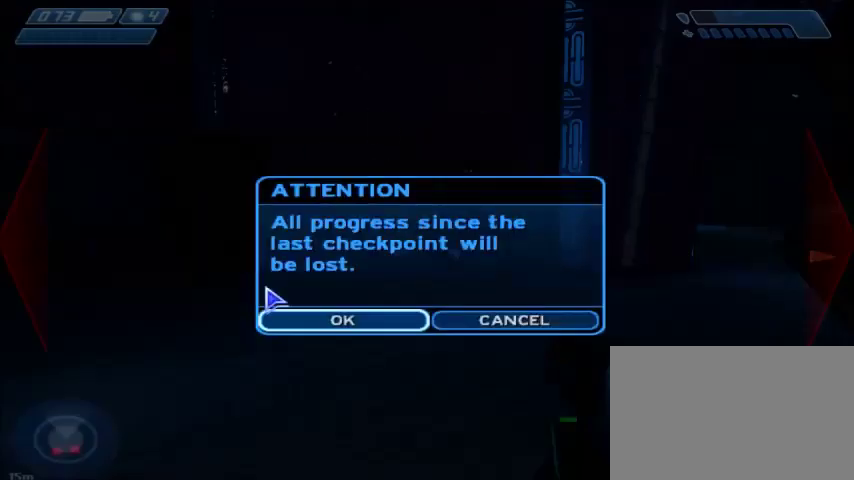
Gameplay with keyboard and mouse; each line is a JSON object with the keys and mouse buttons held at the frame after it. "events" lists presses ("down") and releases ("up") of "1", "2", "3", "4", "5", "a", "alt", "c", "ctrl", "d", "e", "f", "q", "r", "s", "shift", "space", "tab", "v", "w", "x", "z", "mouse_left", "mouse_middle", "mouse_right", "mouse_wheel_up" and "mouse_wheel_down" between this image and that frame as [ms after this image, input, new state], when the widget could be followed in between. "mouse_left", "mouse_middle", "mouse_right", "mouse_wheel_up", "mouse_wheel_down" = the "left", "middle", "right", "wheel_up", "wheel_down" buttons of the "mouse" list. No other keys are recorded. Mouse movement is not recorded.
{"keys": ["w"], "mouse": [], "events": [[34, "w", "down"], [401, "mouse_left", "down"], [468, "mouse_left", "up"]]}
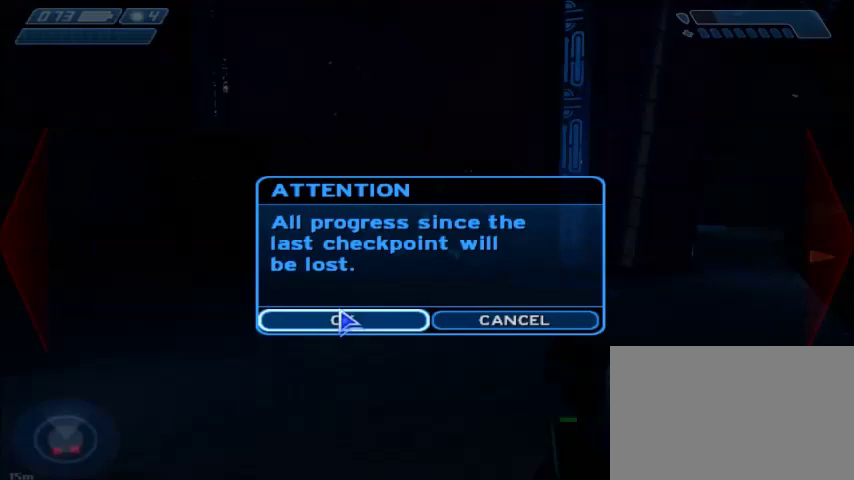
{"keys": ["w"], "mouse": [], "events": [[300, "mouse_left", "down"], [367, "mouse_left", "up"]]}
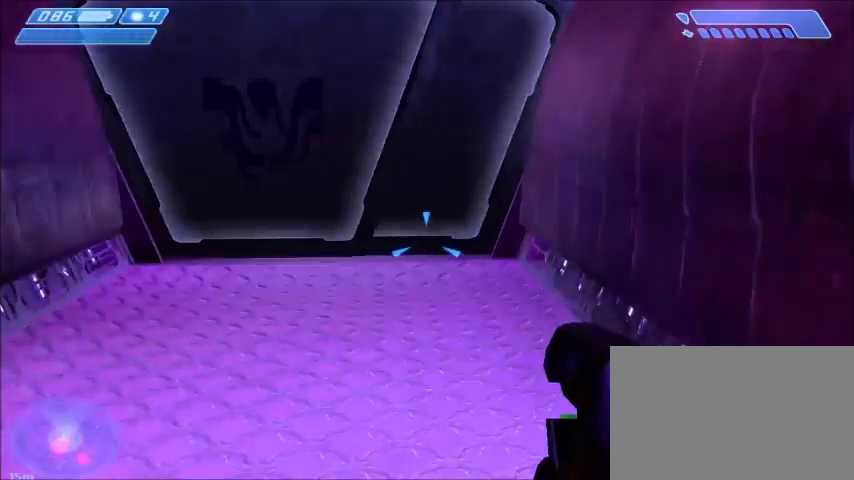
{"keys": ["w"], "mouse": [], "events": []}
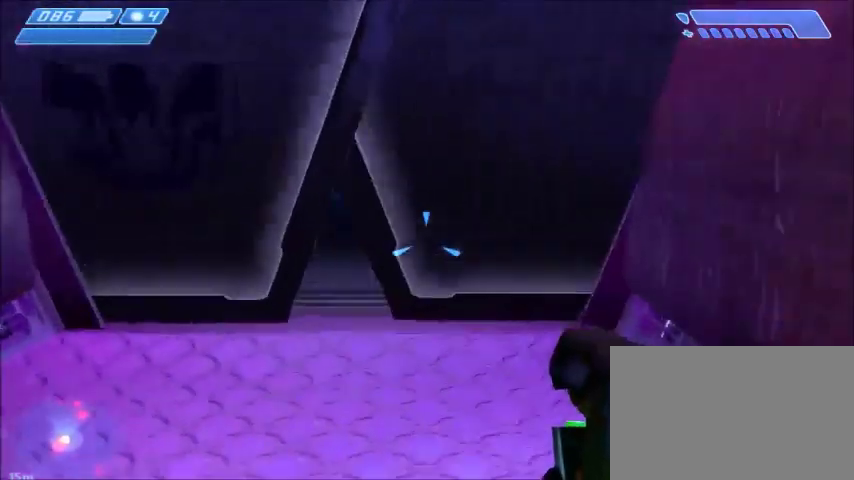
{"keys": ["w"], "mouse": [], "events": []}
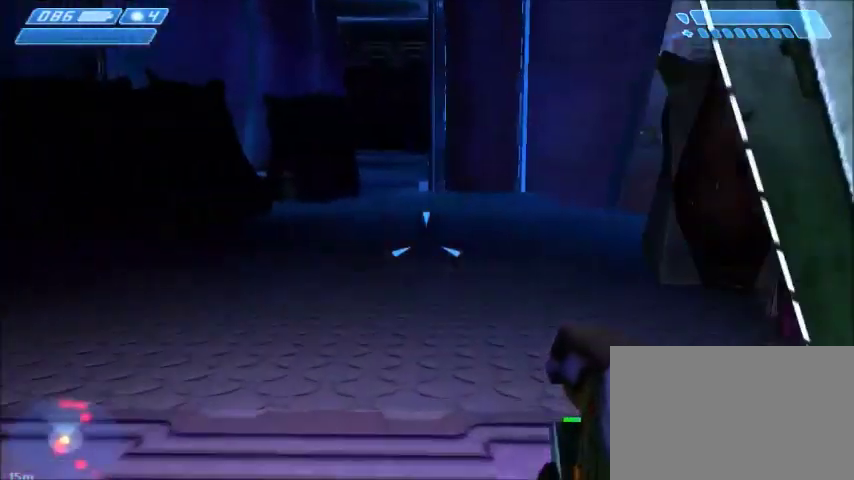
{"keys": ["w"], "mouse": [], "events": []}
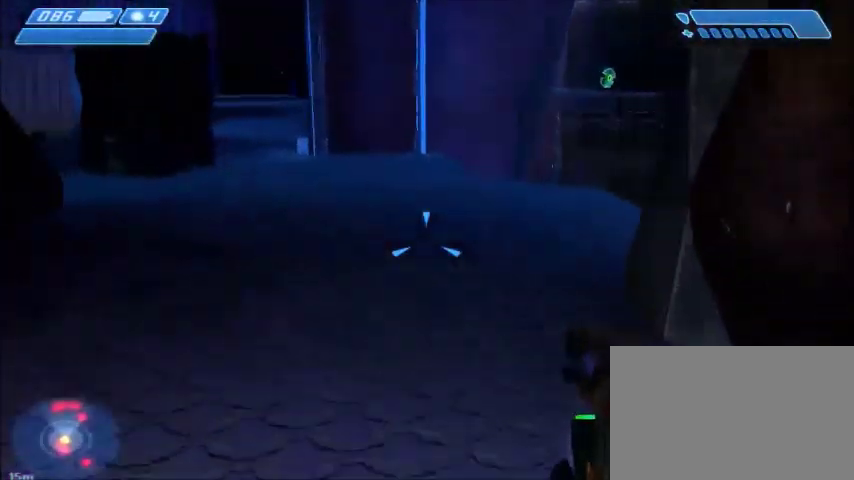
{"keys": ["w"], "mouse": [], "events": []}
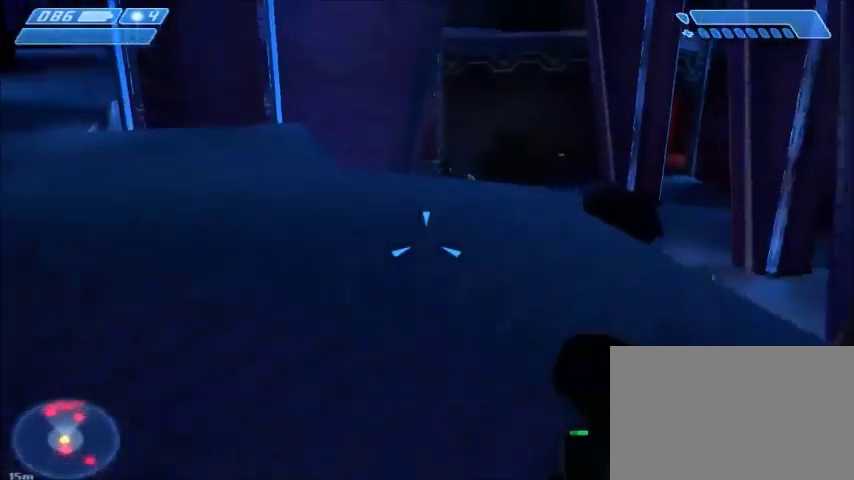
{"keys": ["w"], "mouse": [], "events": []}
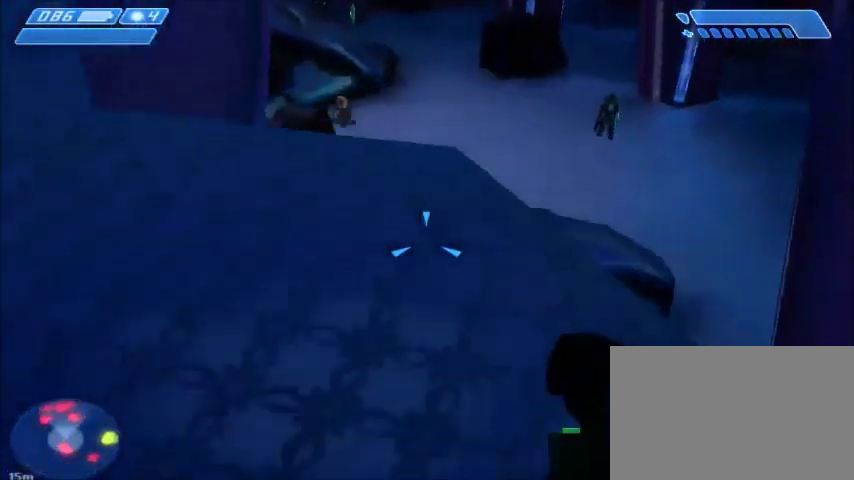
{"keys": ["w"], "mouse": [], "events": []}
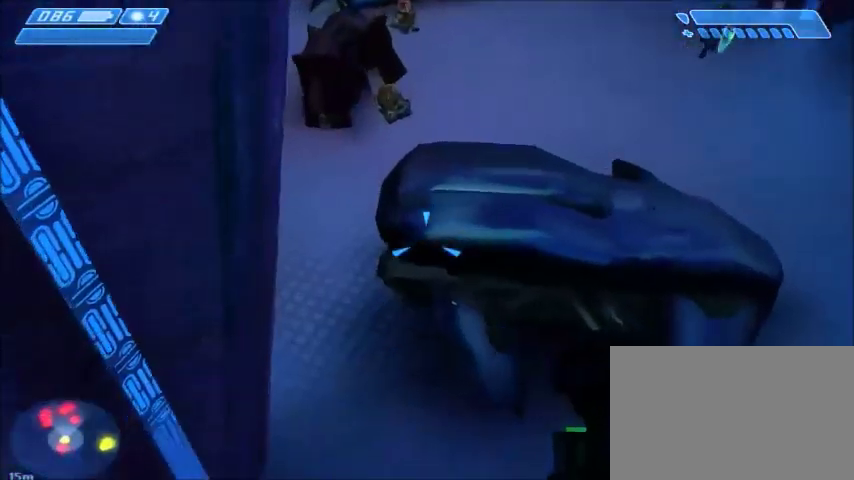
{"keys": ["w"], "mouse": [], "events": []}
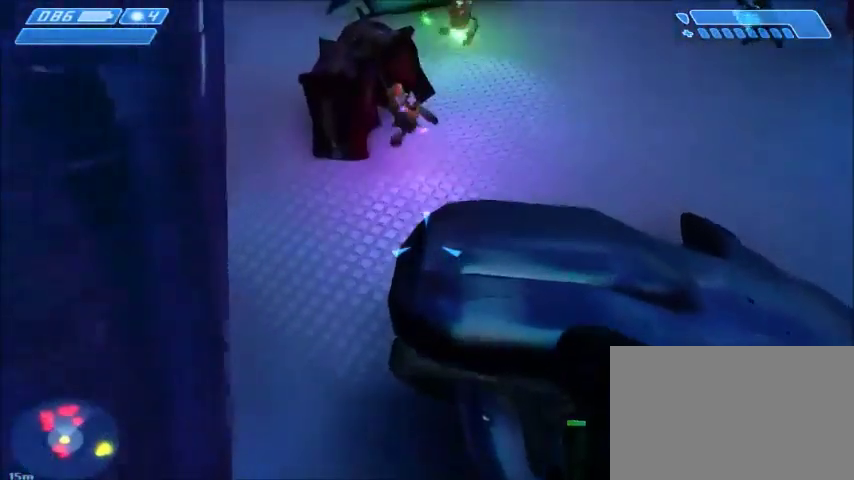
{"keys": ["w"], "mouse": [], "events": []}
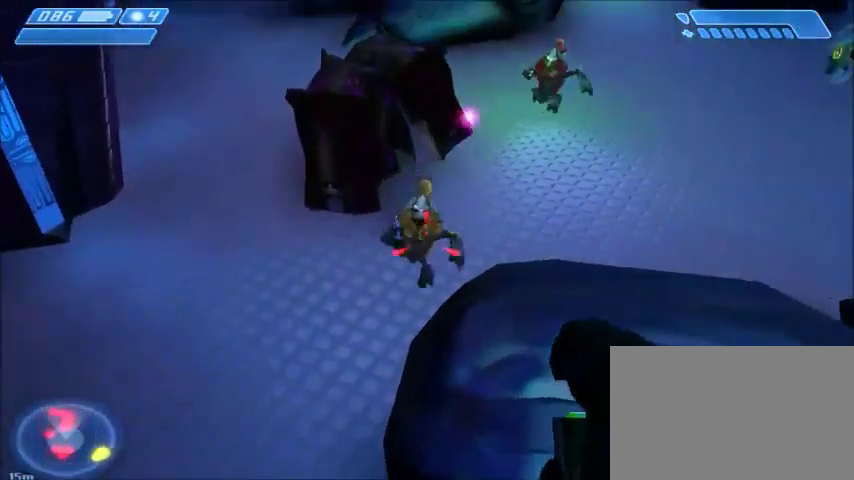
{"keys": ["w"], "mouse": [], "events": [[400, "mouse_left", "down"], [501, "mouse_left", "up"]]}
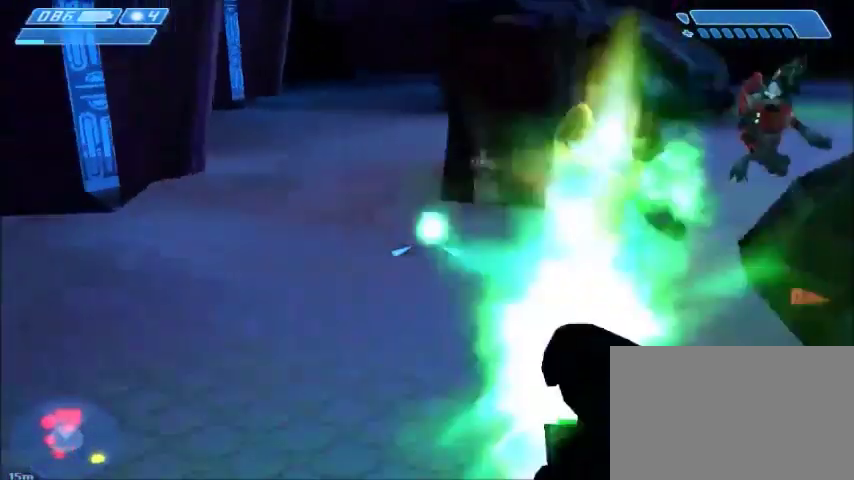
{"keys": ["w"], "mouse": [], "events": [[300, "mouse_left", "down"], [400, "mouse_left", "up"]]}
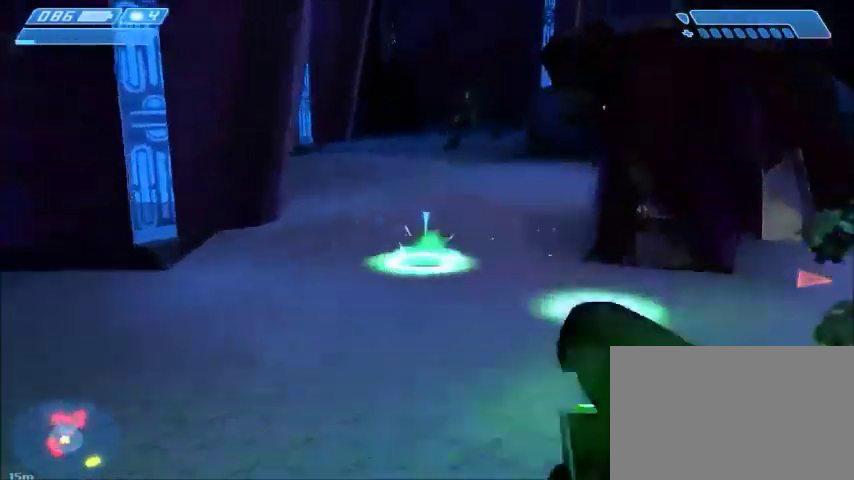
{"keys": ["w"], "mouse": ["left"], "events": [[234, "mouse_left", "down"]]}
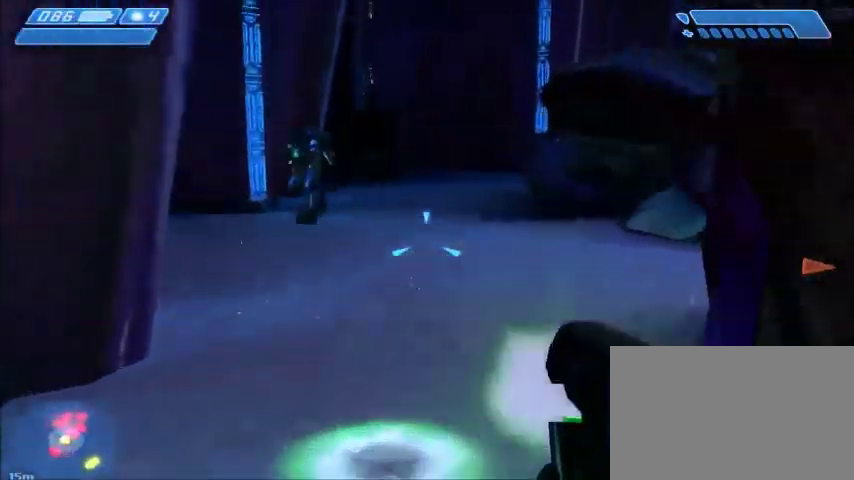
{"keys": ["w"], "mouse": ["left"], "events": []}
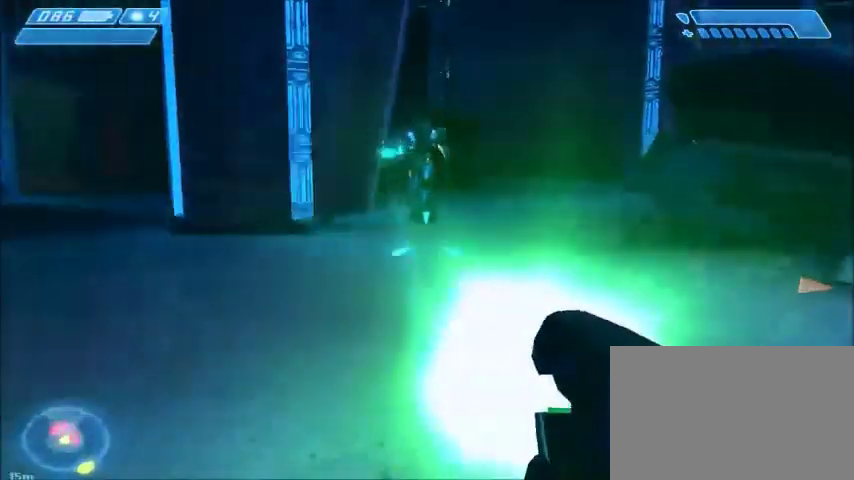
{"keys": ["w"], "mouse": [], "events": [[400, "mouse_left", "up"]]}
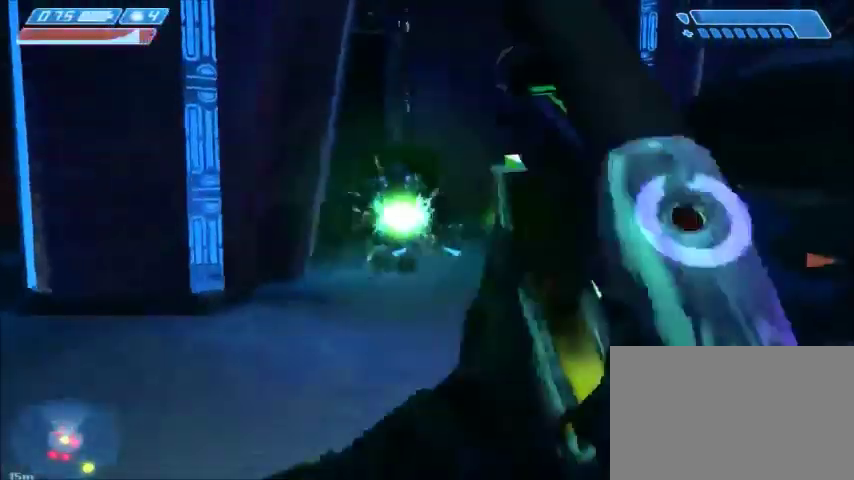
{"keys": ["w"], "mouse": [], "events": []}
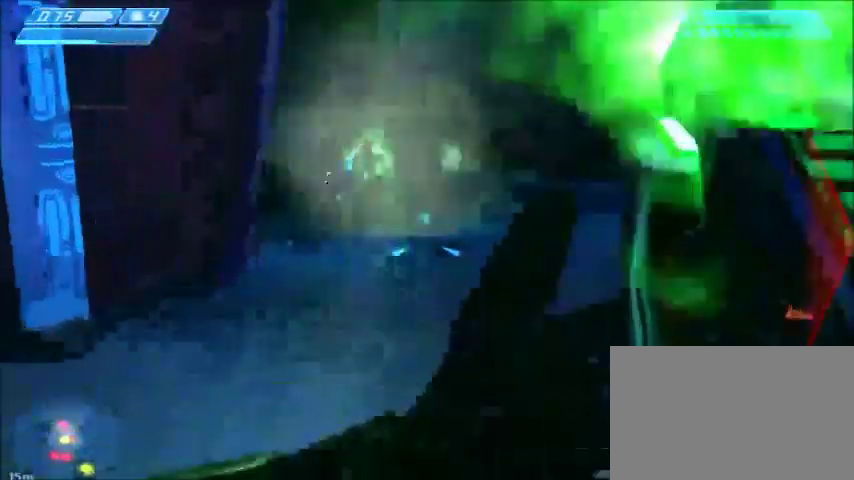
{"keys": [], "mouse": [], "events": [[67, "w", "up"]]}
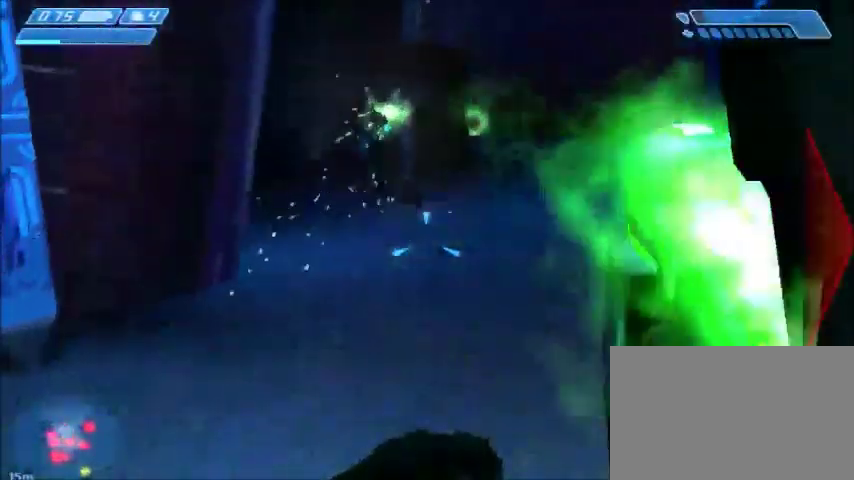
{"keys": ["s"], "mouse": [], "events": [[233, "s", "down"]]}
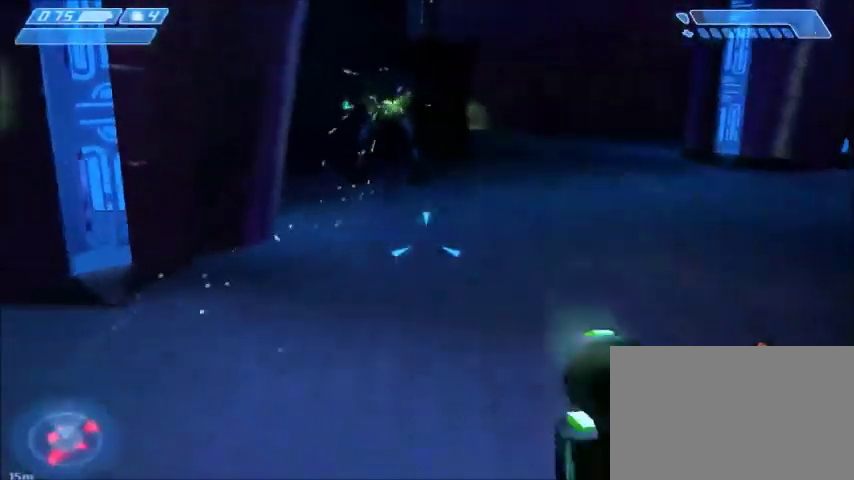
{"keys": [], "mouse": [], "events": [[134, "s", "up"]]}
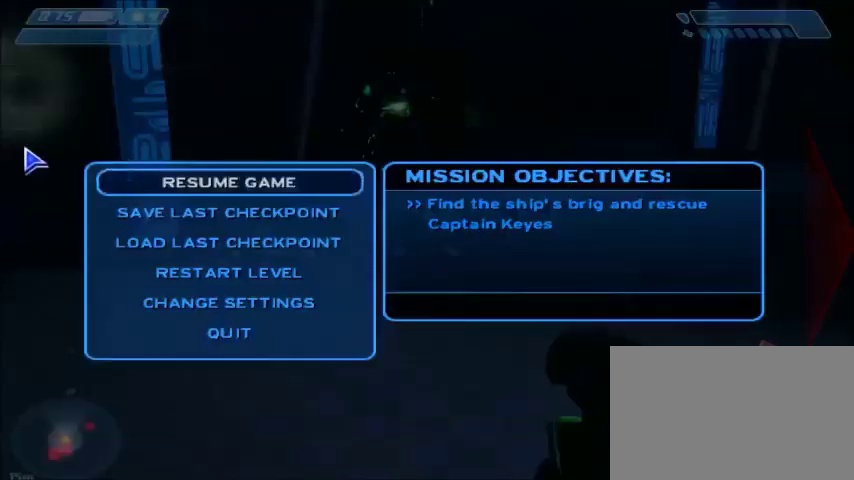
{"keys": [], "mouse": [], "events": []}
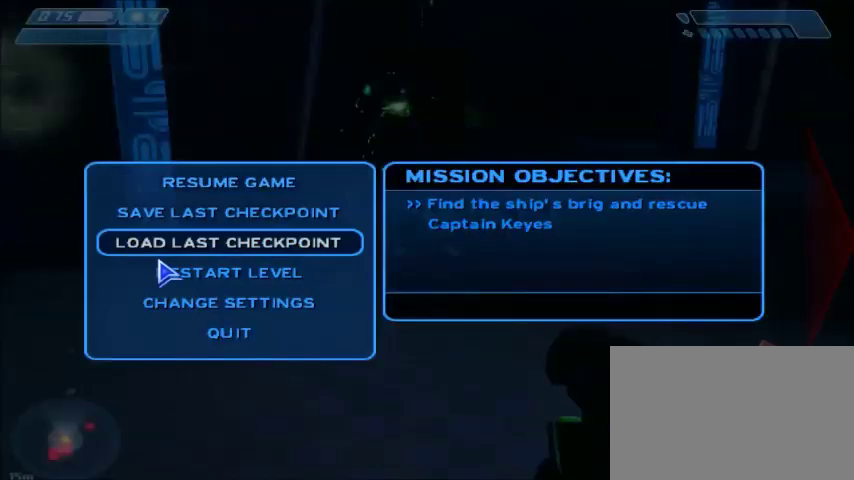
{"keys": [], "mouse": [], "events": [[100, "mouse_left", "down"], [200, "mouse_left", "up"]]}
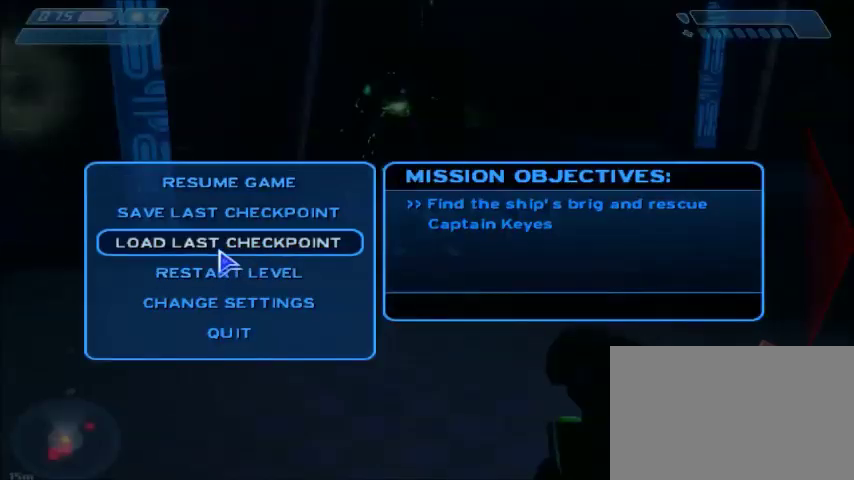
{"keys": [], "mouse": [], "events": [[100, "mouse_left", "down"], [200, "mouse_left", "up"]]}
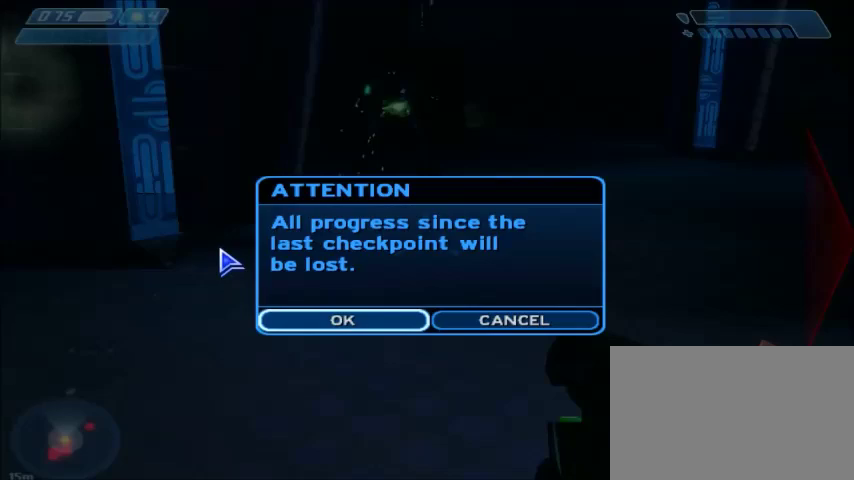
{"keys": [], "mouse": [], "events": []}
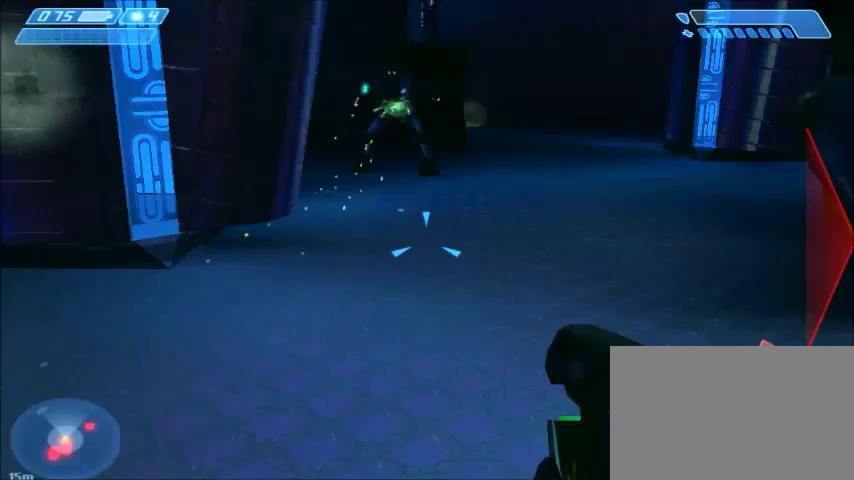
{"keys": [], "mouse": [], "events": []}
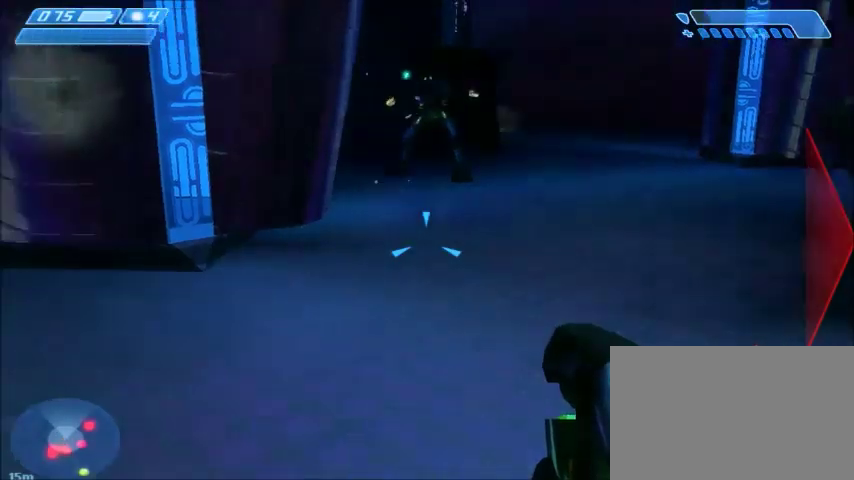
{"keys": ["a", "w"], "mouse": [], "events": [[33, "w", "down"], [167, "a", "down"]]}
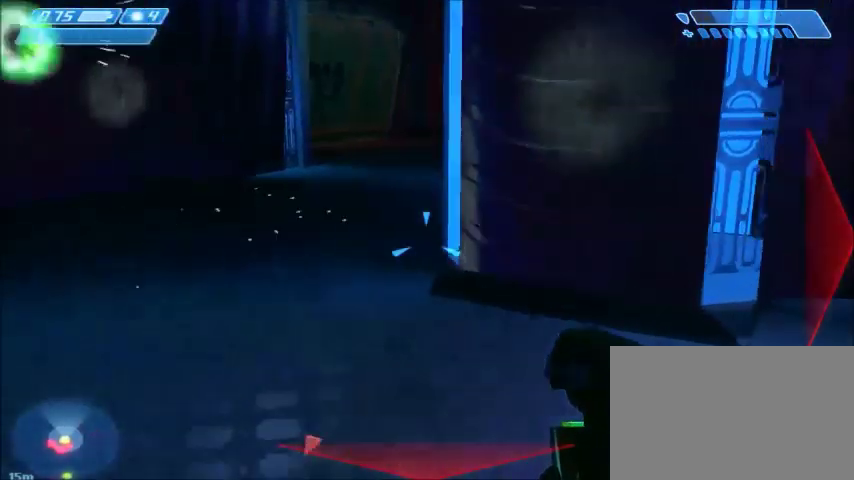
{"keys": ["a", "w"], "mouse": [], "events": [[100, "a", "up"], [500, "a", "down"]]}
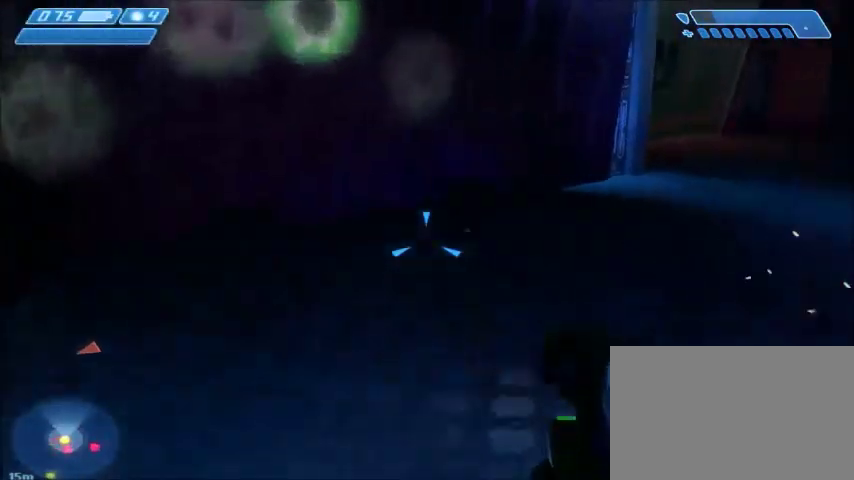
{"keys": ["d", "s"], "mouse": [], "events": [[134, "w", "up"], [200, "a", "up"], [267, "d", "down"], [367, "s", "down"]]}
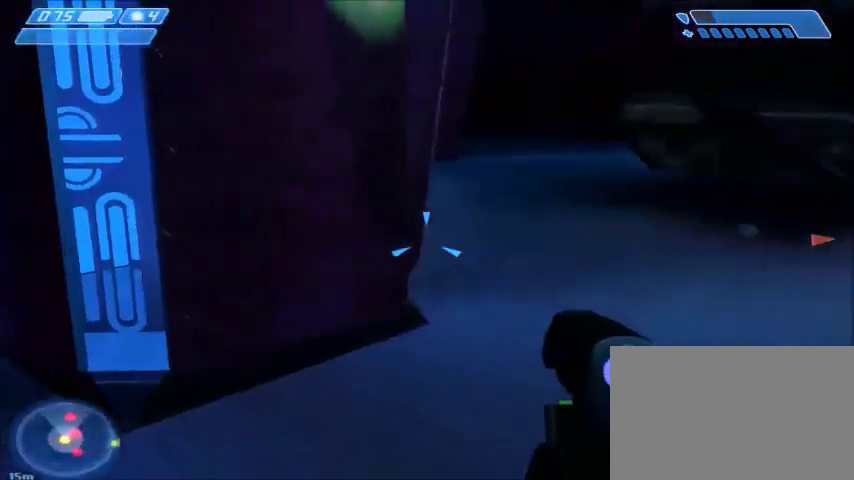
{"keys": [], "mouse": [], "events": [[66, "s", "up"], [200, "d", "up"]]}